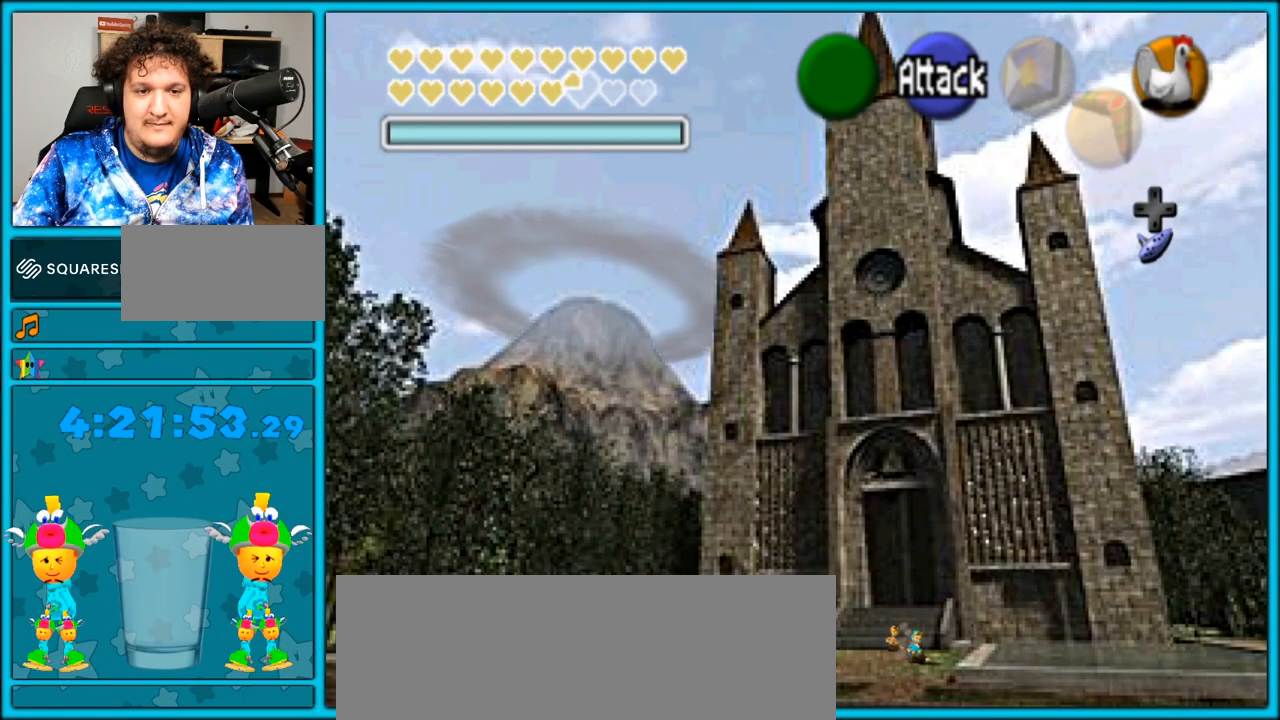
Gameplay with a controller (Nintendo layout); each line is a JSON object with the inputs held at the frame after it. "events" lists button and stick changes between this image and that frame as [ms after this image, input, new state], when the widget could be followed in between. Not read: L3 R3.
{"buttons": ["A"], "left_stick": "down", "right_stick": "center", "events": [[217, "A", "down"]]}
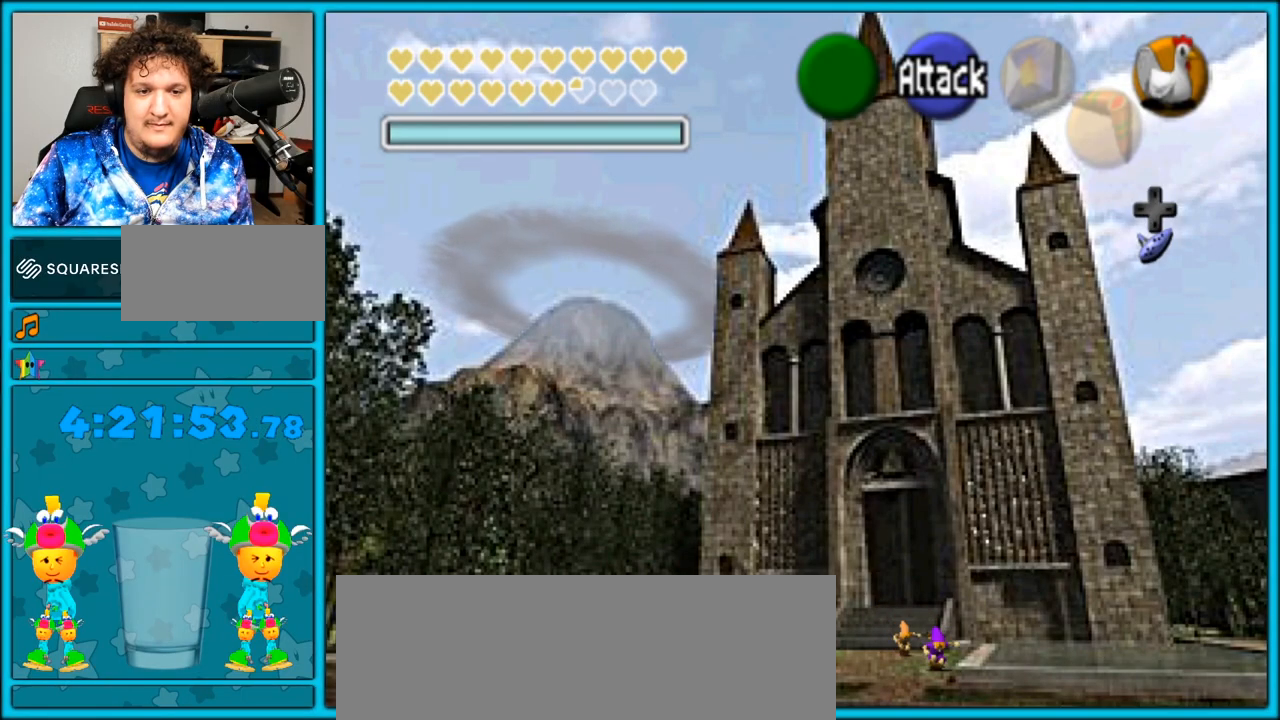
{"buttons": ["L1"], "left_stick": "down-right", "right_stick": "center", "events": [[167, "A", "up"], [350, "left_stick", "down-left"], [483, "L1", "down"], [500, "left_stick", "down-right"]]}
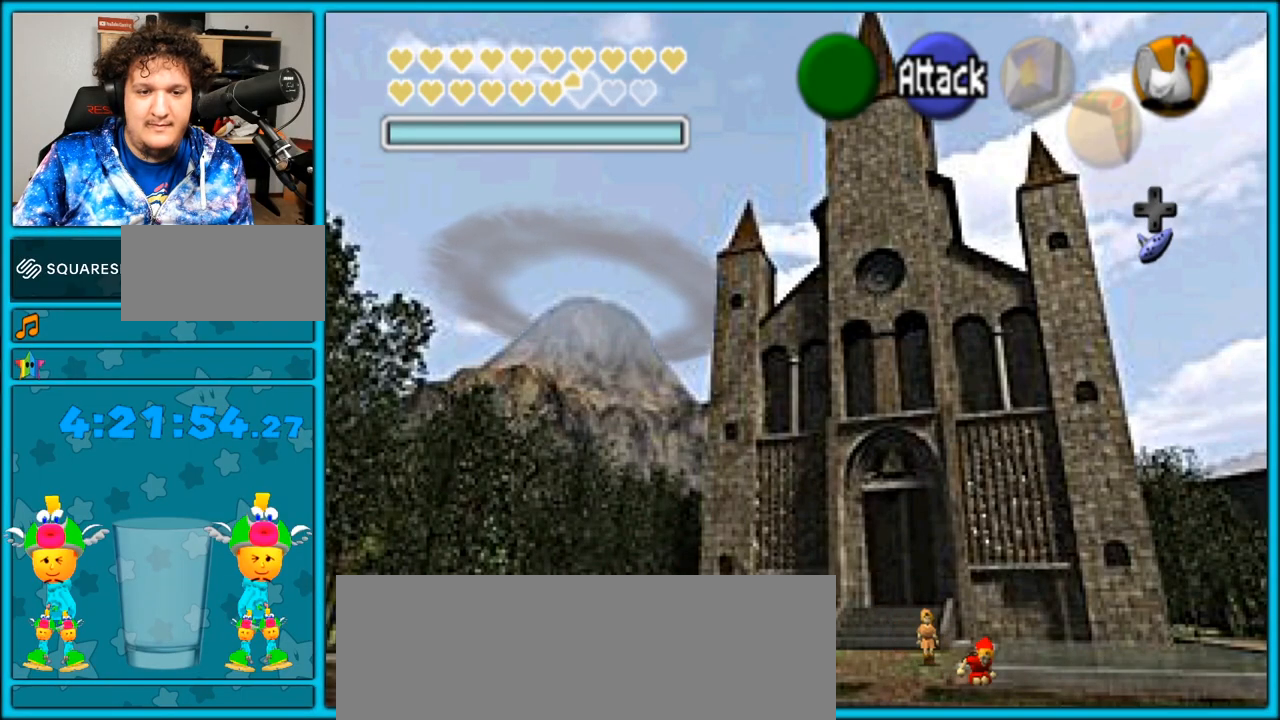
{"buttons": ["A", "L1"], "left_stick": "down-right", "right_stick": "center", "events": [[67, "A", "down"], [133, "A", "up"], [200, "A", "down"], [250, "A", "up"], [317, "A", "down"], [383, "A", "up"], [450, "A", "down"]]}
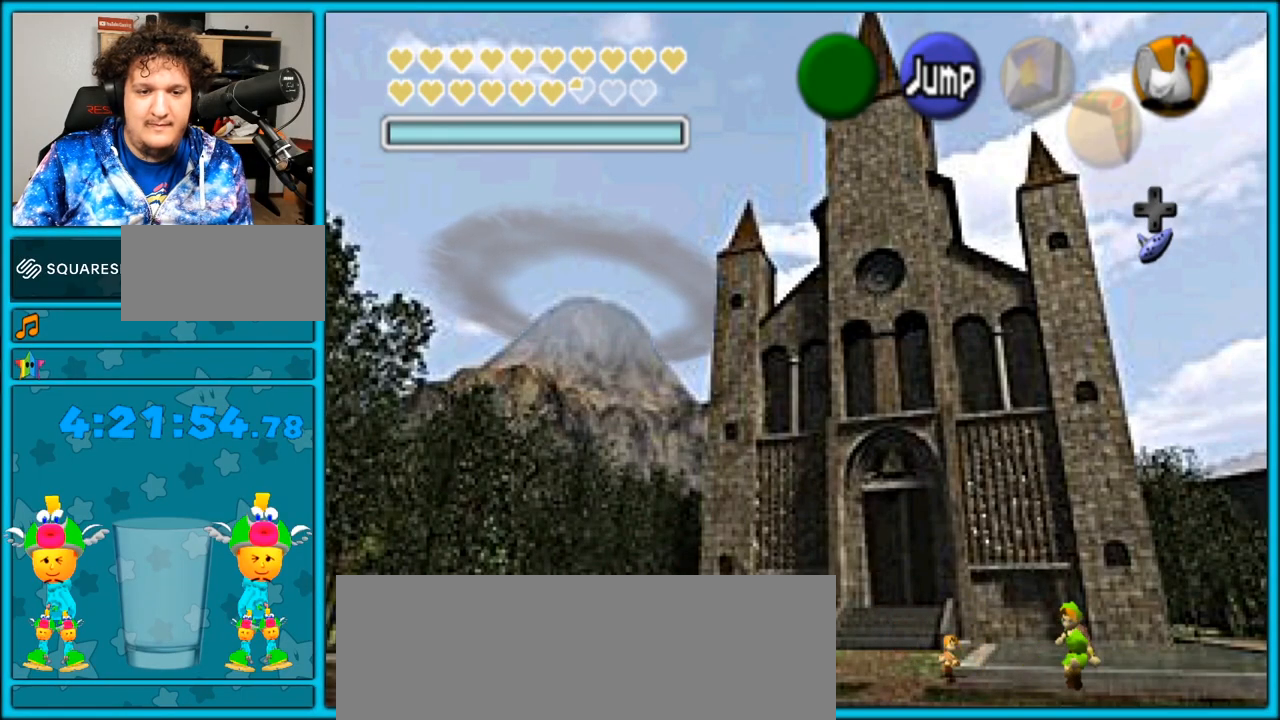
{"buttons": ["A", "L1"], "left_stick": "down-right", "right_stick": "center", "events": [[33, "A", "up"], [117, "A", "down"], [167, "A", "up"], [183, "A", "down"], [283, "A", "up"], [317, "A", "down"], [417, "A", "up"], [450, "A", "down"]]}
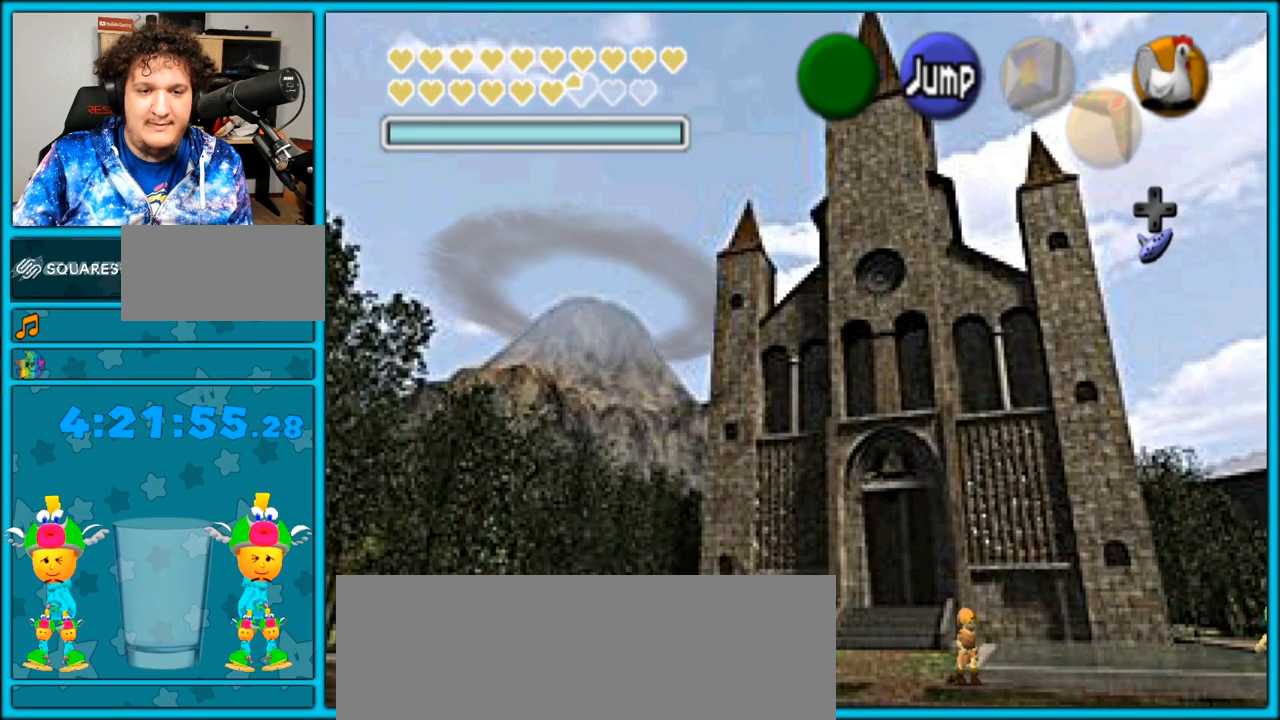
{"buttons": ["A", "L1"], "left_stick": "down-right", "right_stick": "center", "events": [[33, "A", "up"], [67, "A", "down"], [167, "A", "up"], [200, "A", "down"], [250, "A", "up"], [317, "A", "down"], [417, "A", "up"], [450, "A", "down"]]}
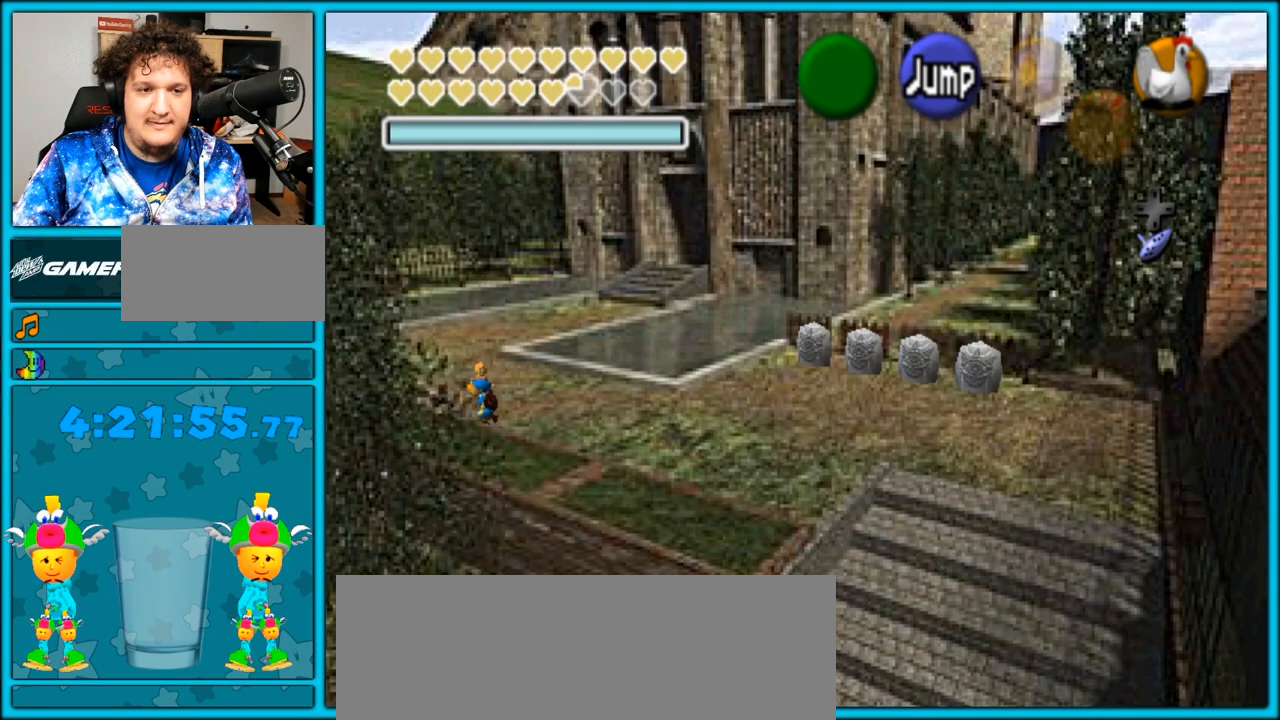
{"buttons": ["L1"], "left_stick": "down-right", "right_stick": "center", "events": [[33, "A", "up"], [67, "A", "down"], [133, "A", "up"], [200, "A", "down"], [250, "A", "up"], [317, "A", "down"], [383, "A", "up"], [433, "A", "down"], [500, "A", "up"]]}
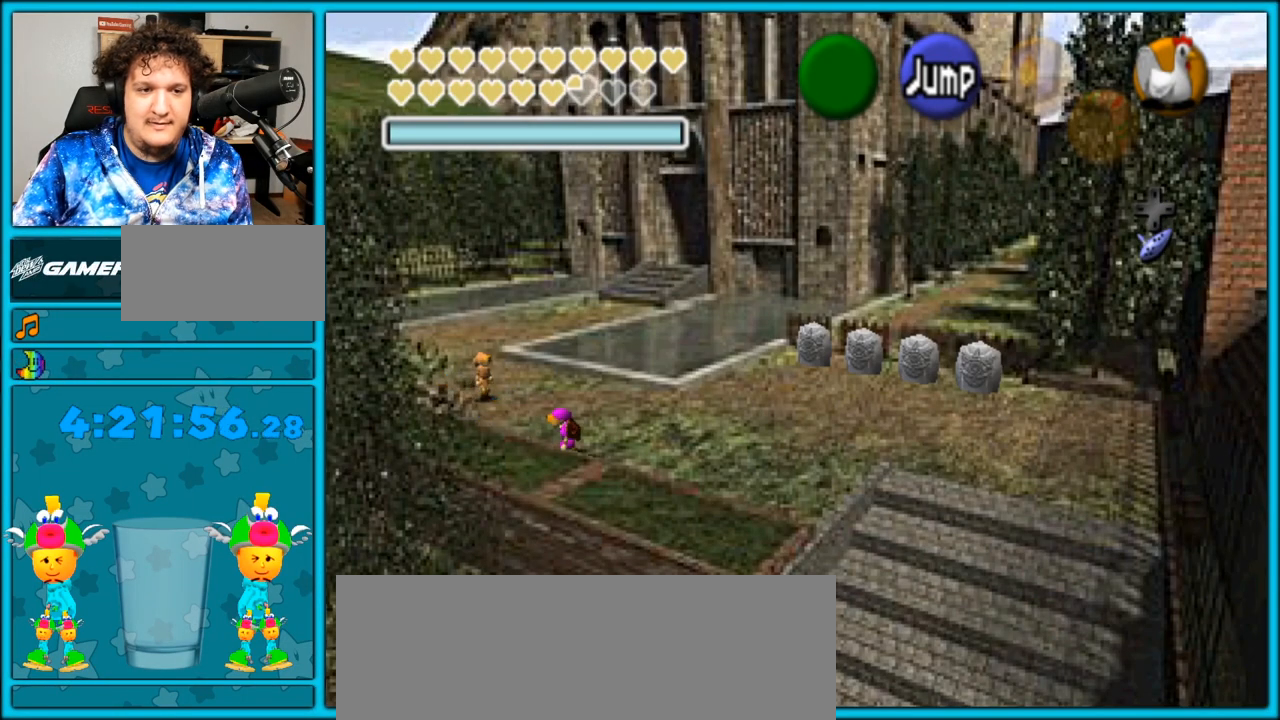
{"buttons": ["L1"], "left_stick": "down-right", "right_stick": "center", "events": [[33, "A", "down"], [100, "A", "up"], [167, "A", "down"], [250, "A", "up"], [283, "A", "down"], [383, "A", "up"], [417, "A", "down"], [467, "A", "up"]]}
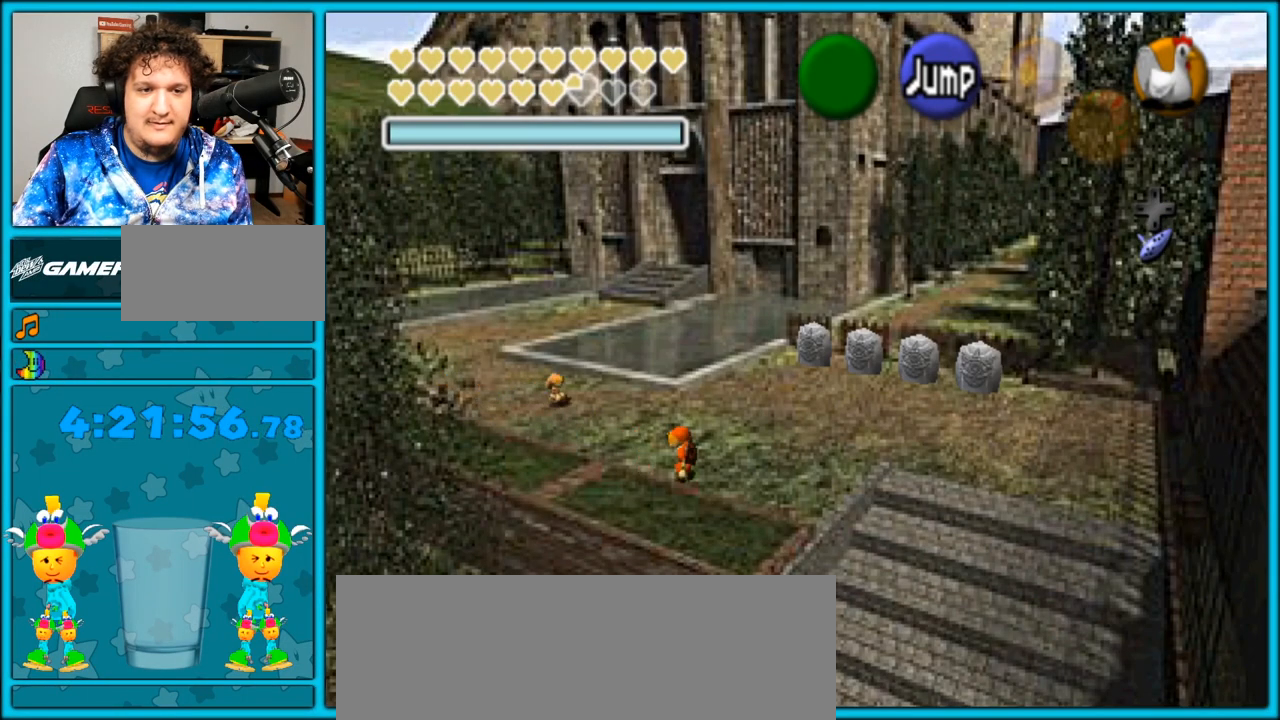
{"buttons": [], "left_stick": "down-left", "right_stick": "center", "events": [[33, "A", "down"], [150, "A", "up"], [167, "A", "down"], [217, "A", "up"], [283, "A", "down"], [350, "A", "up"], [450, "left_stick", "down-left"], [483, "L1", "up"]]}
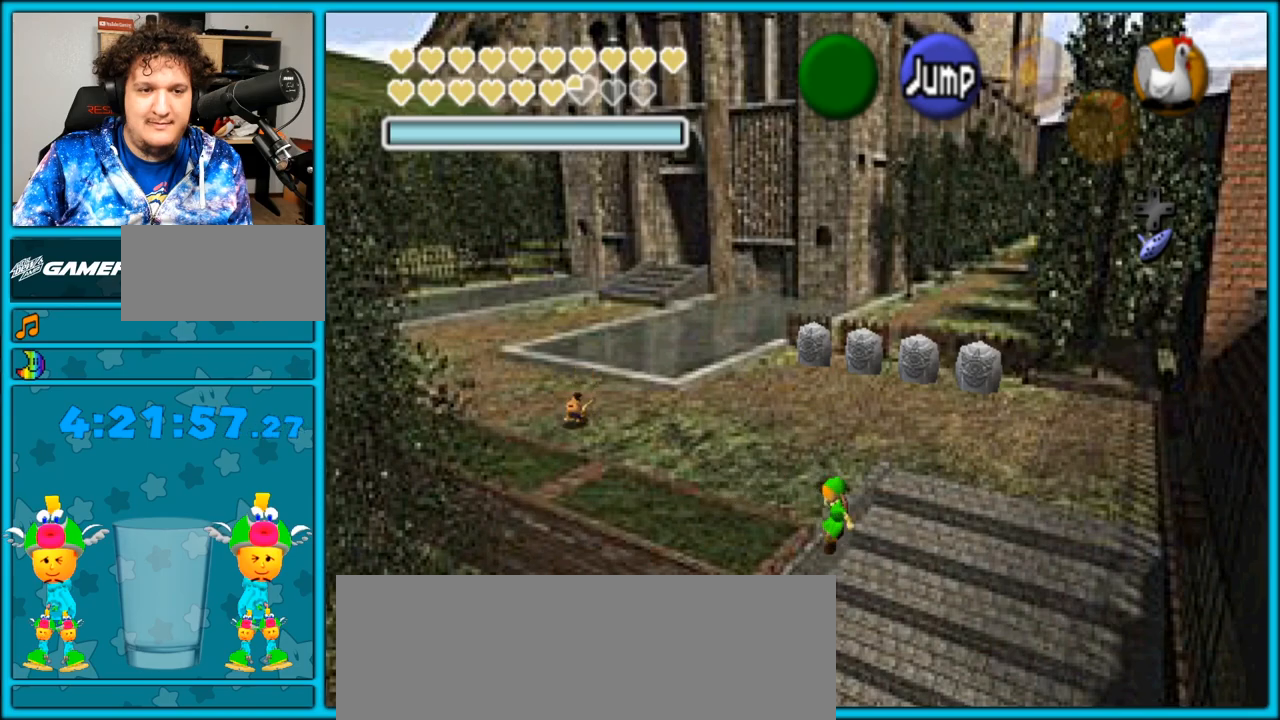
{"buttons": ["A"], "left_stick": "down-left", "right_stick": "center", "events": [[350, "A", "down"], [450, "A", "up"], [500, "A", "down"]]}
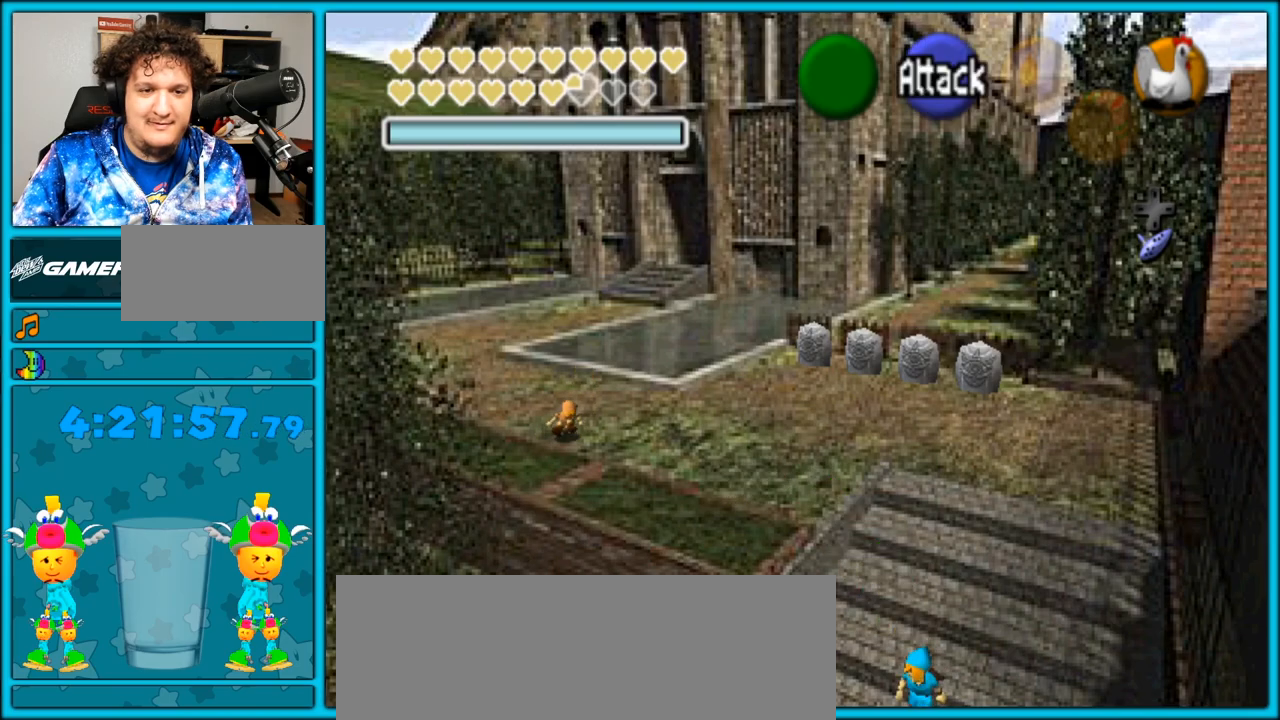
{"buttons": [], "left_stick": "down-left", "right_stick": "center", "events": [[100, "A", "up"], [167, "A", "down"], [250, "A", "up"], [317, "A", "down"], [450, "A", "up"]]}
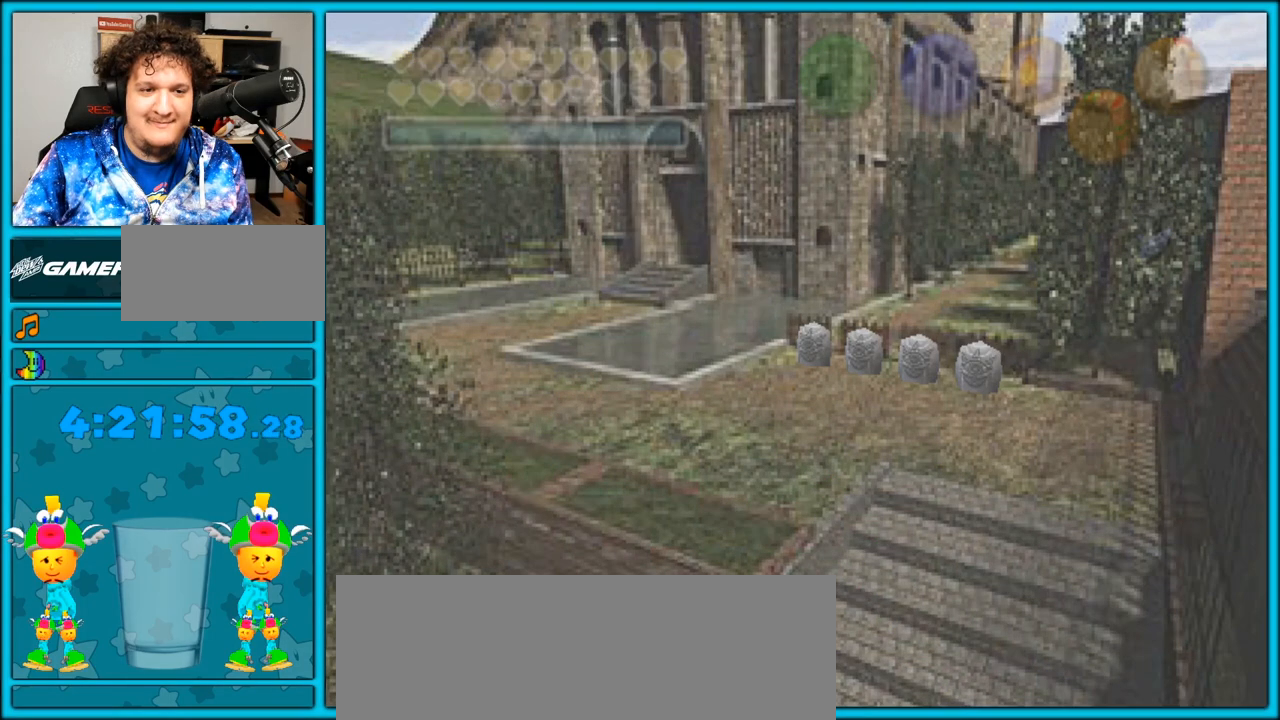
{"buttons": [], "left_stick": "center", "right_stick": "center", "events": [[317, "left_stick", "center"]]}
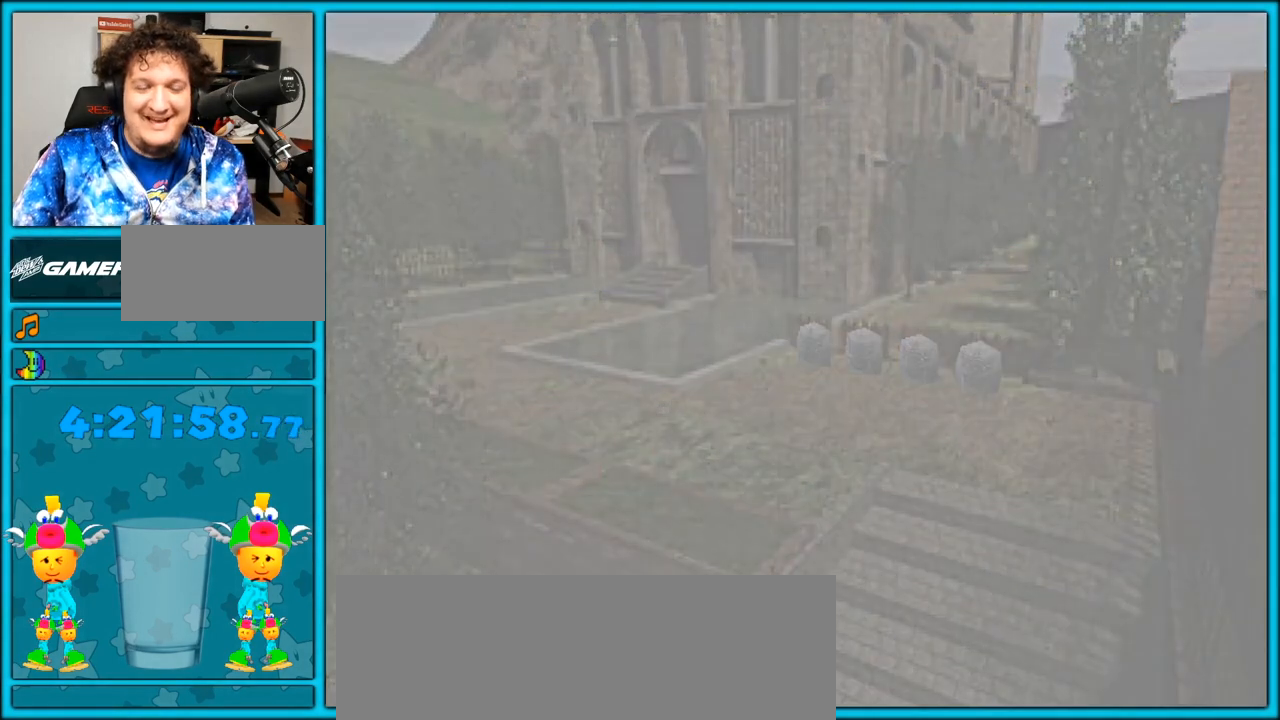
{"buttons": [], "left_stick": "center", "right_stick": "center", "events": []}
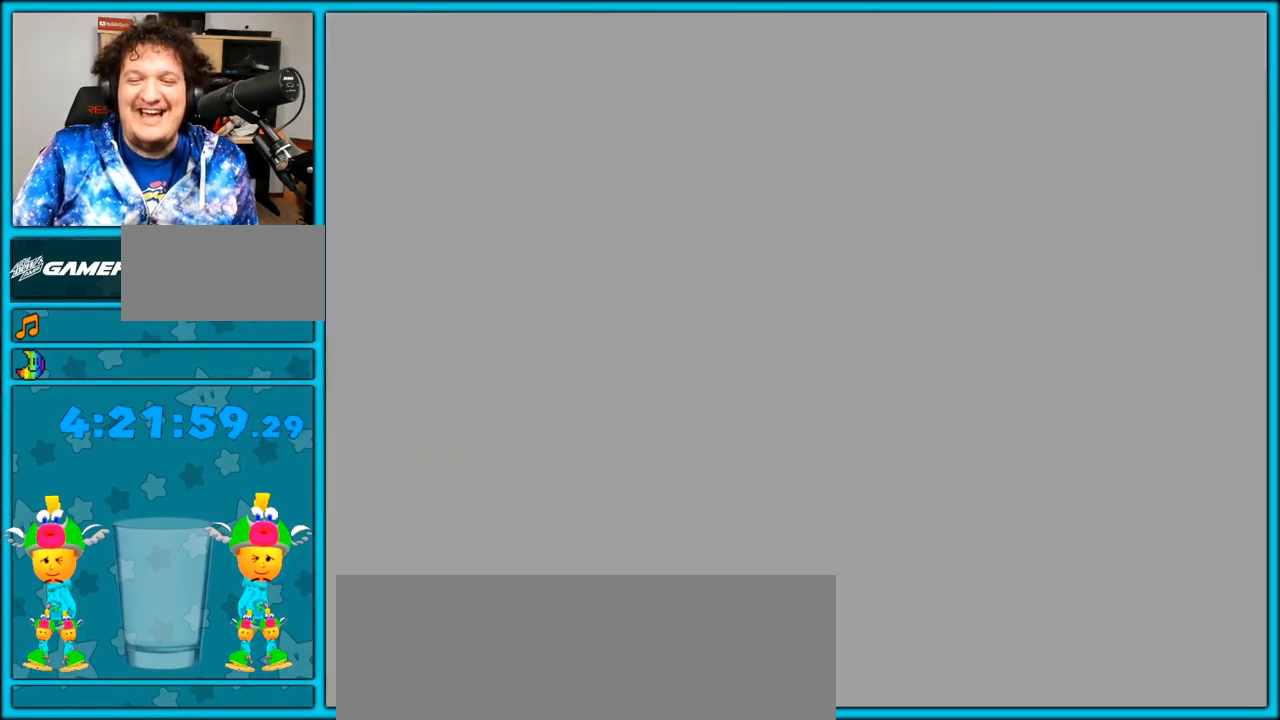
{"buttons": [], "left_stick": "center", "right_stick": "center", "events": []}
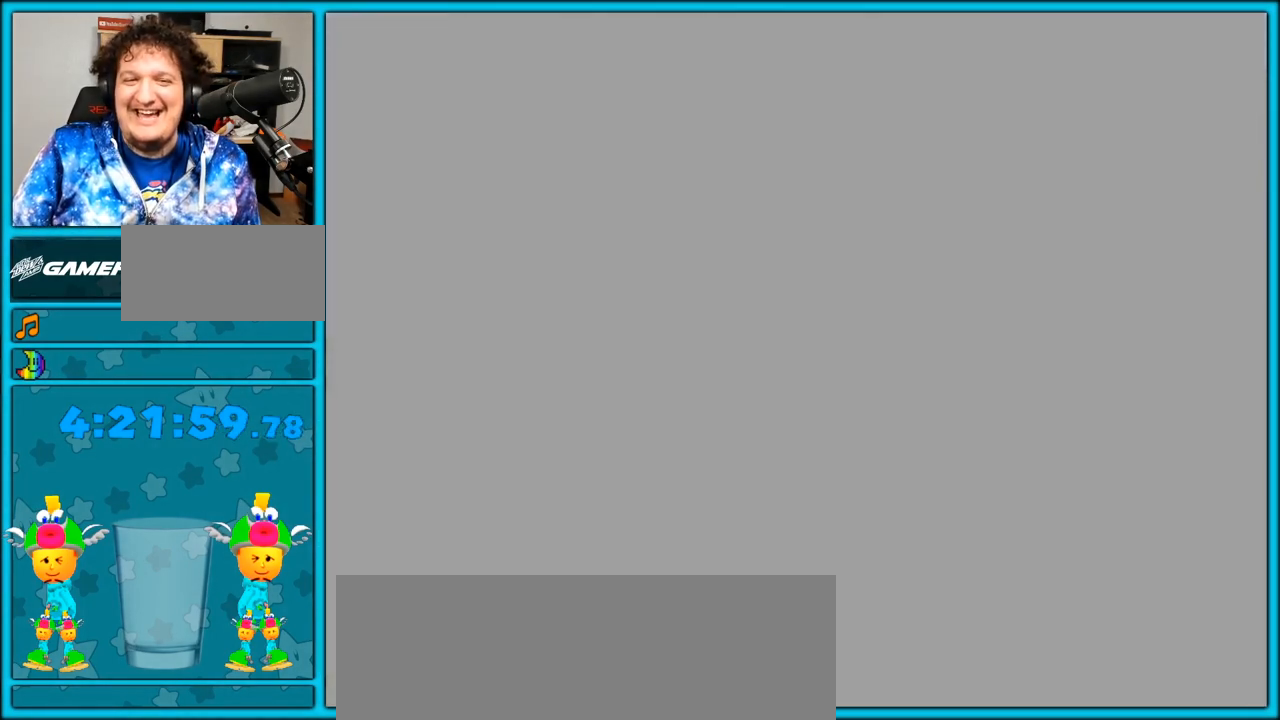
{"buttons": [], "left_stick": "down-left", "right_stick": "center", "events": [[383, "left_stick", "down-left"]]}
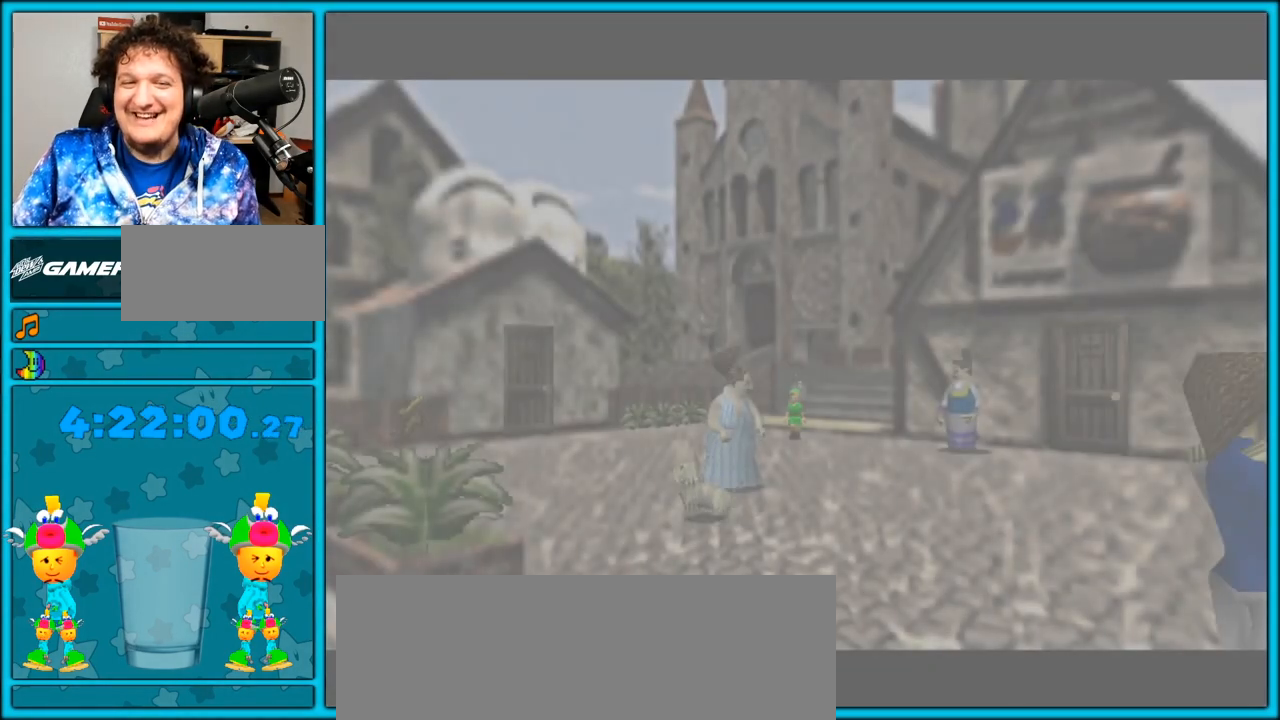
{"buttons": ["A"], "left_stick": "left", "right_stick": "center", "events": [[283, "left_stick", "left"], [450, "A", "down"]]}
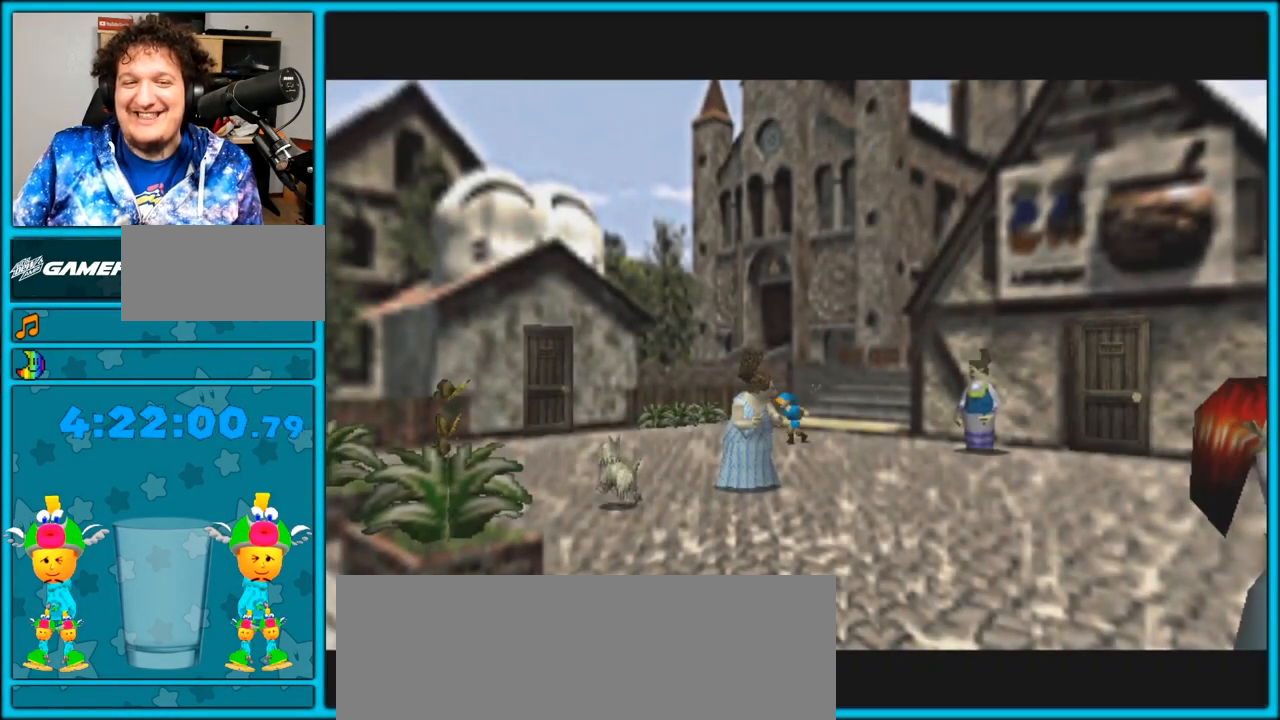
{"buttons": [], "left_stick": "left", "right_stick": "center", "events": [[250, "A", "up"]]}
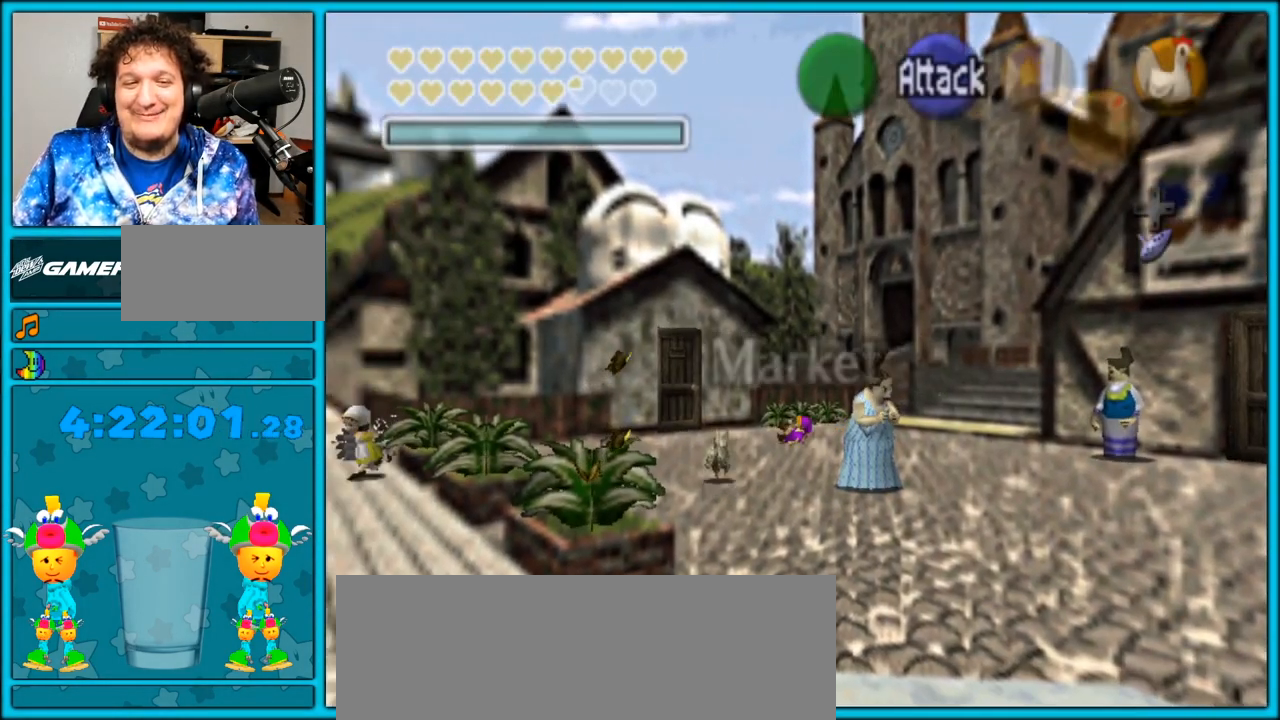
{"buttons": [], "left_stick": "left", "right_stick": "center", "events": [[167, "A", "down"], [483, "A", "up"]]}
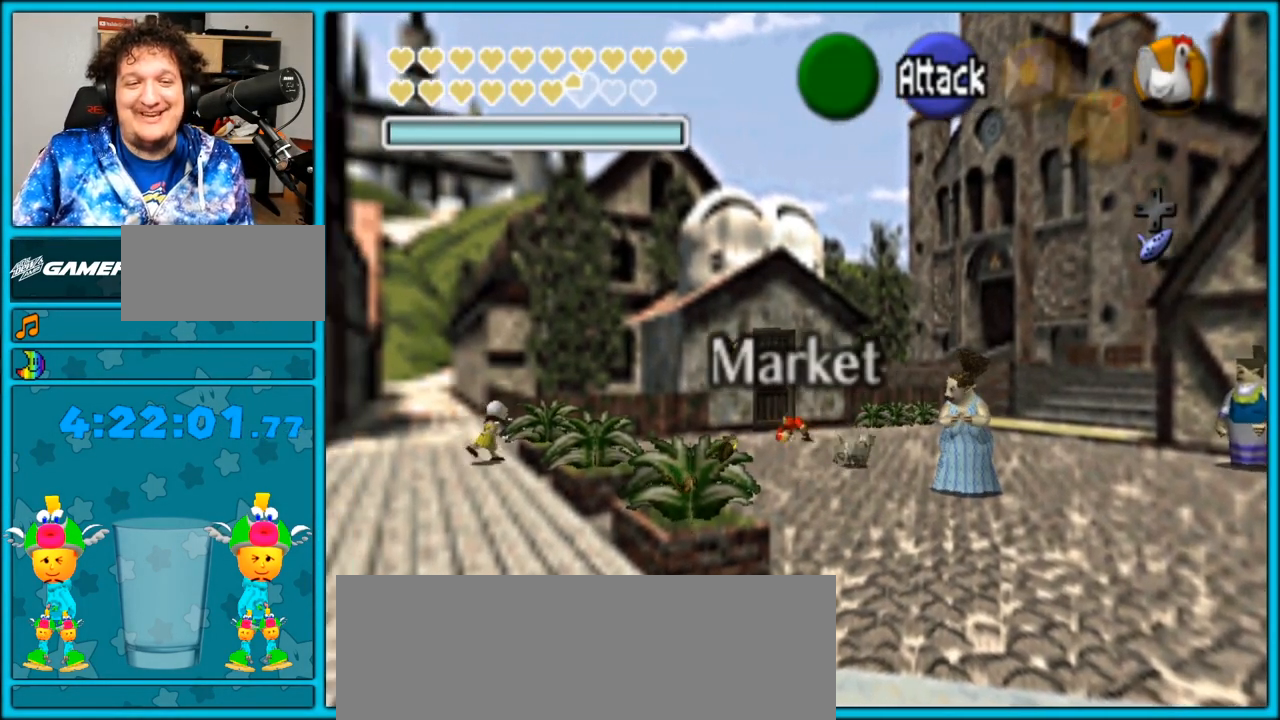
{"buttons": [], "left_stick": "left", "right_stick": "center", "events": []}
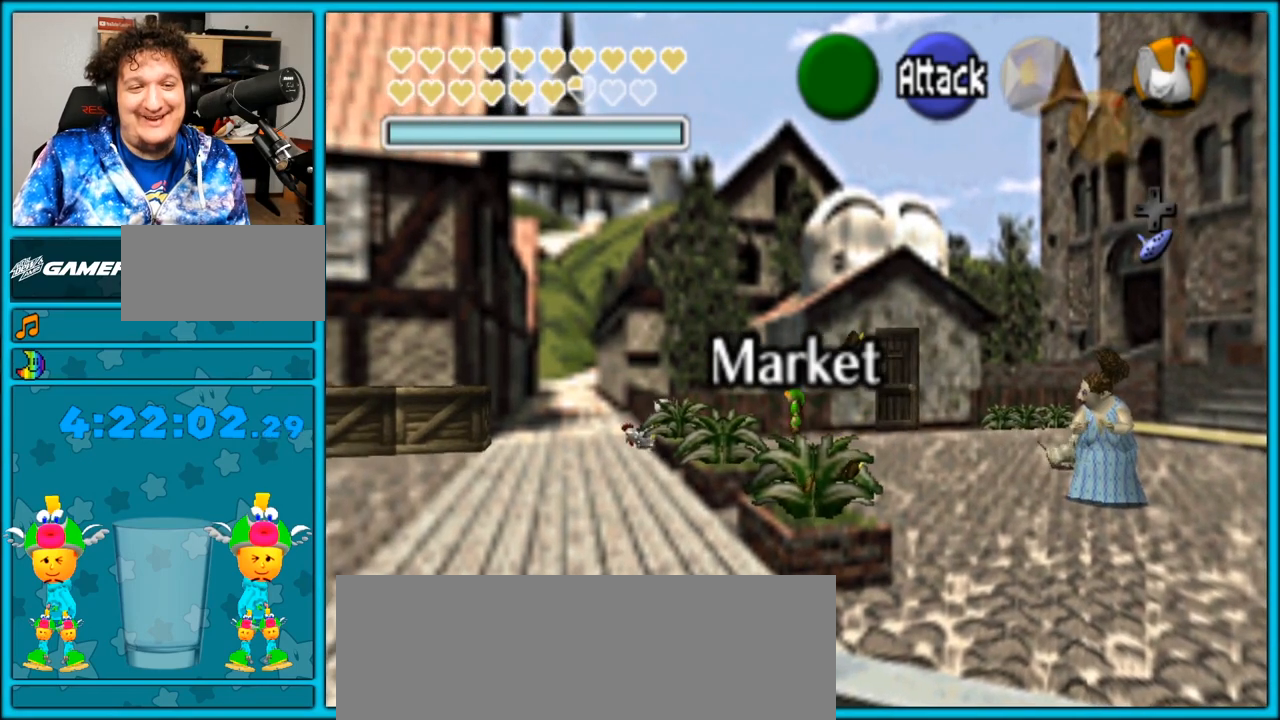
{"buttons": [], "left_stick": "up-left", "right_stick": "center", "events": [[167, "left_stick", "up-left"]]}
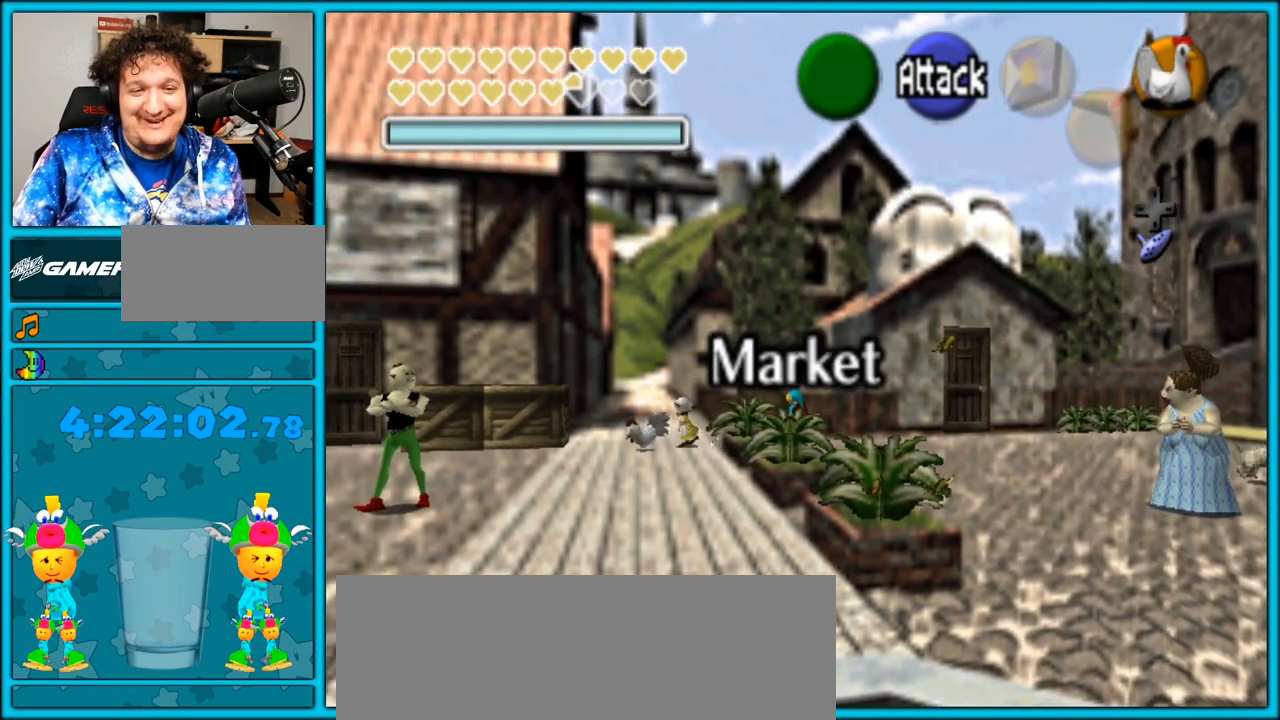
{"buttons": [], "left_stick": "up-left", "right_stick": "center", "events": []}
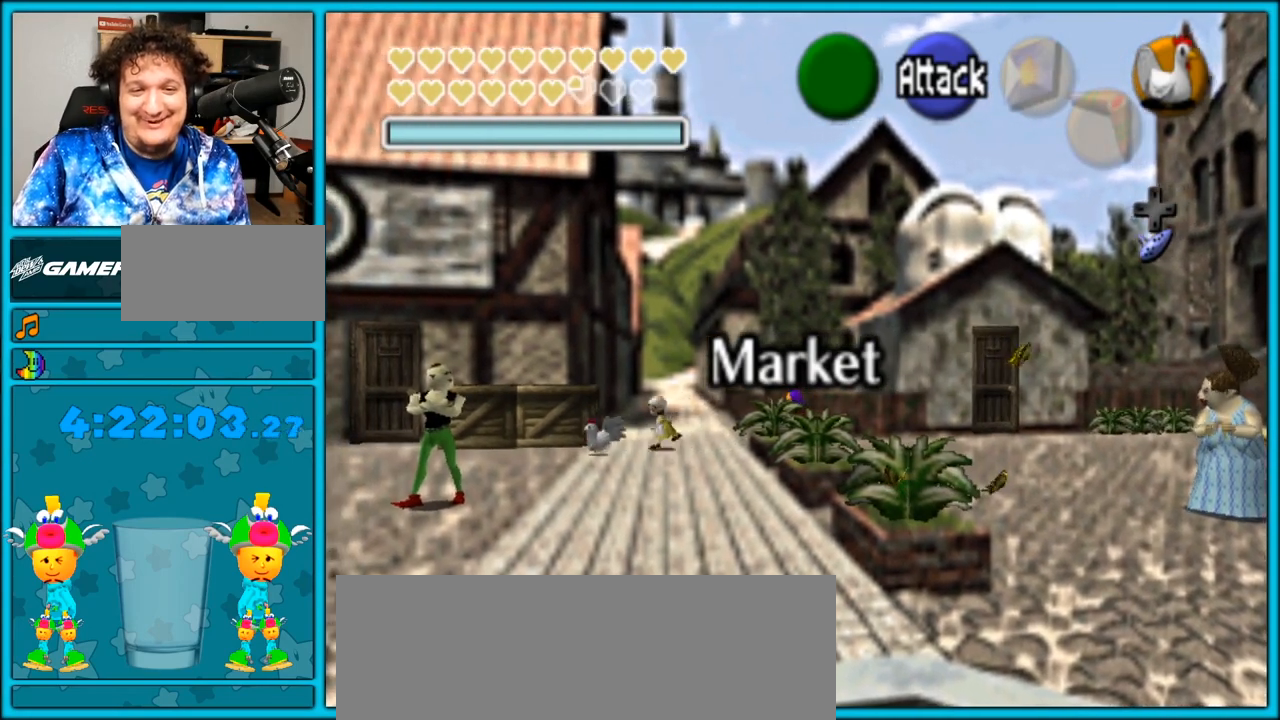
{"buttons": ["A"], "left_stick": "up-left", "right_stick": "center", "events": [[100, "A", "down"], [233, "A", "up"], [283, "A", "down"], [417, "A", "up"], [450, "A", "down"]]}
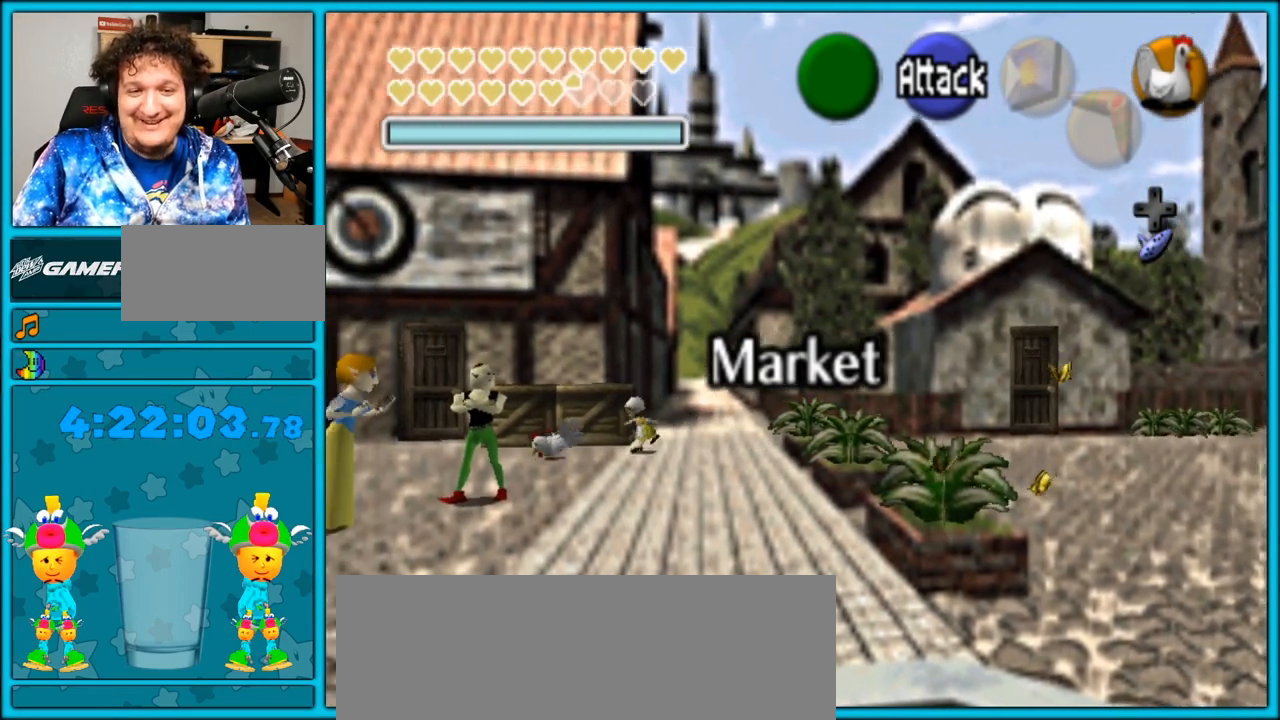
{"buttons": ["A"], "left_stick": "up-left", "right_stick": "center", "events": [[33, "A", "up"], [133, "A", "down"], [217, "A", "up"], [283, "A", "down"], [417, "A", "up"], [450, "A", "down"]]}
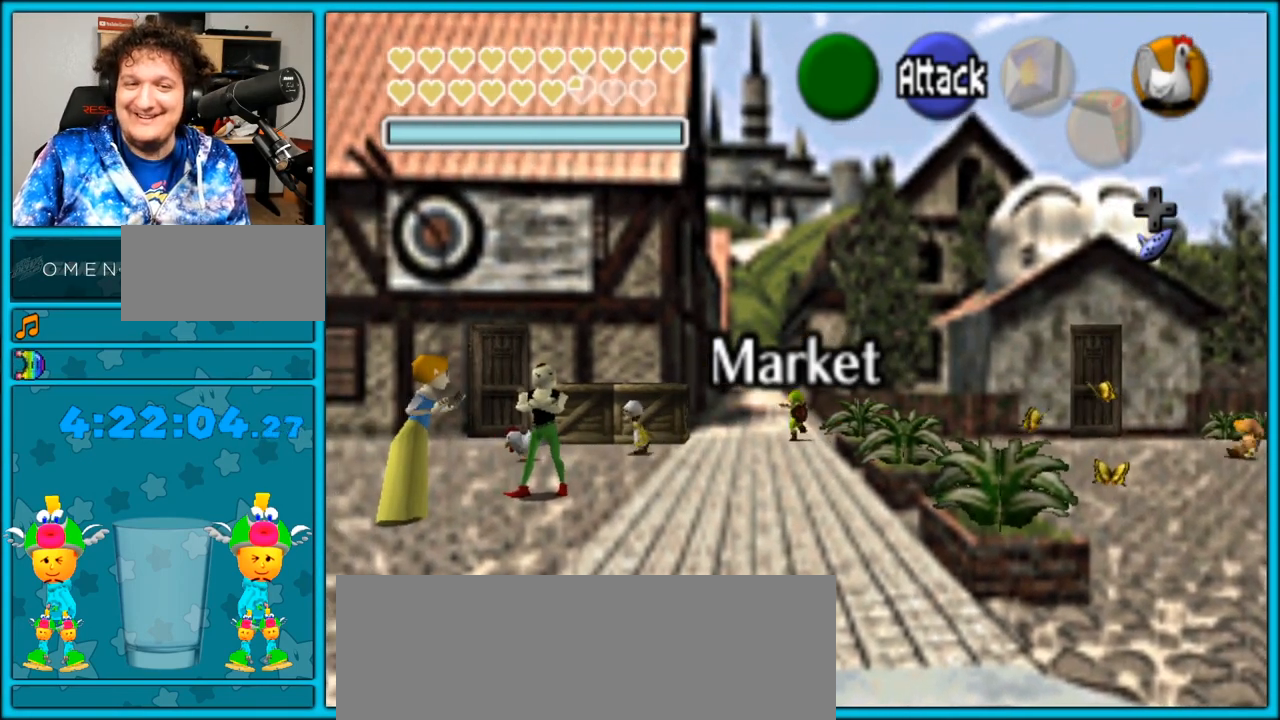
{"buttons": [], "left_stick": "up", "right_stick": "center", "events": [[33, "A", "up"], [100, "A", "down"], [200, "left_stick", "up"], [233, "A", "up"], [283, "A", "down"], [383, "A", "up"]]}
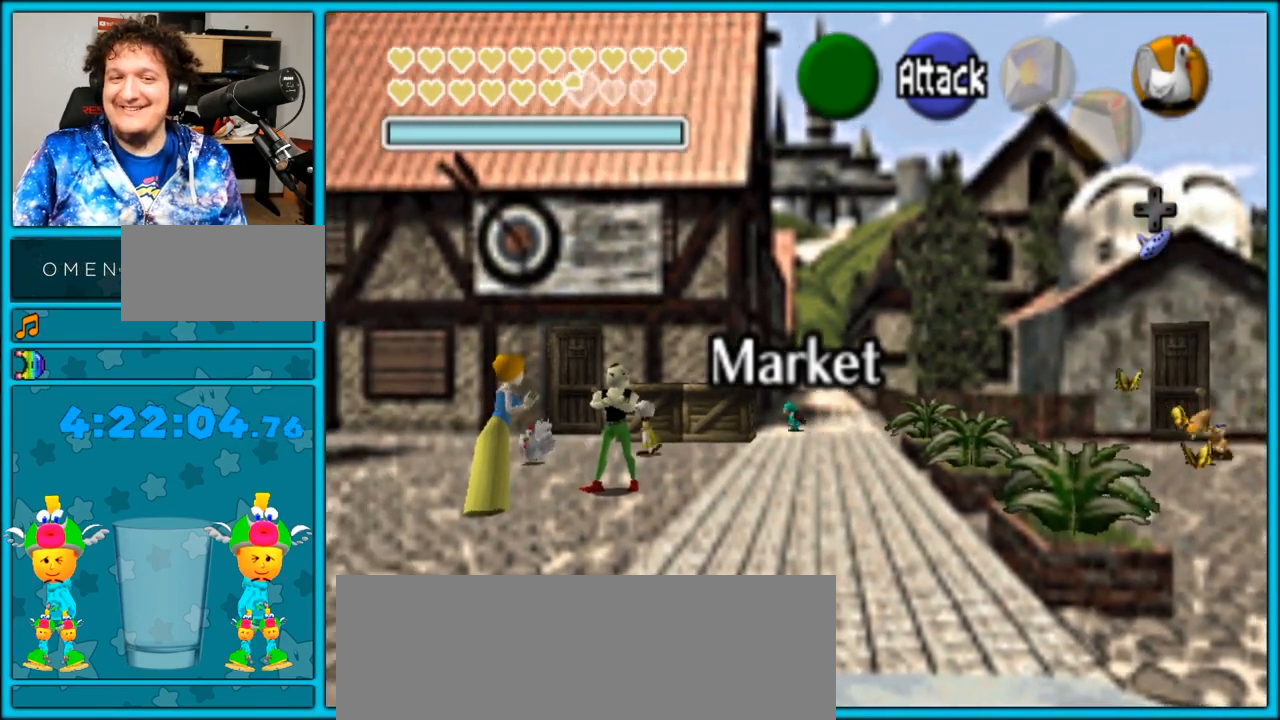
{"buttons": [], "left_stick": "up", "right_stick": "center", "events": [[133, "A", "down"], [267, "A", "up"], [317, "A", "down"], [433, "A", "up"]]}